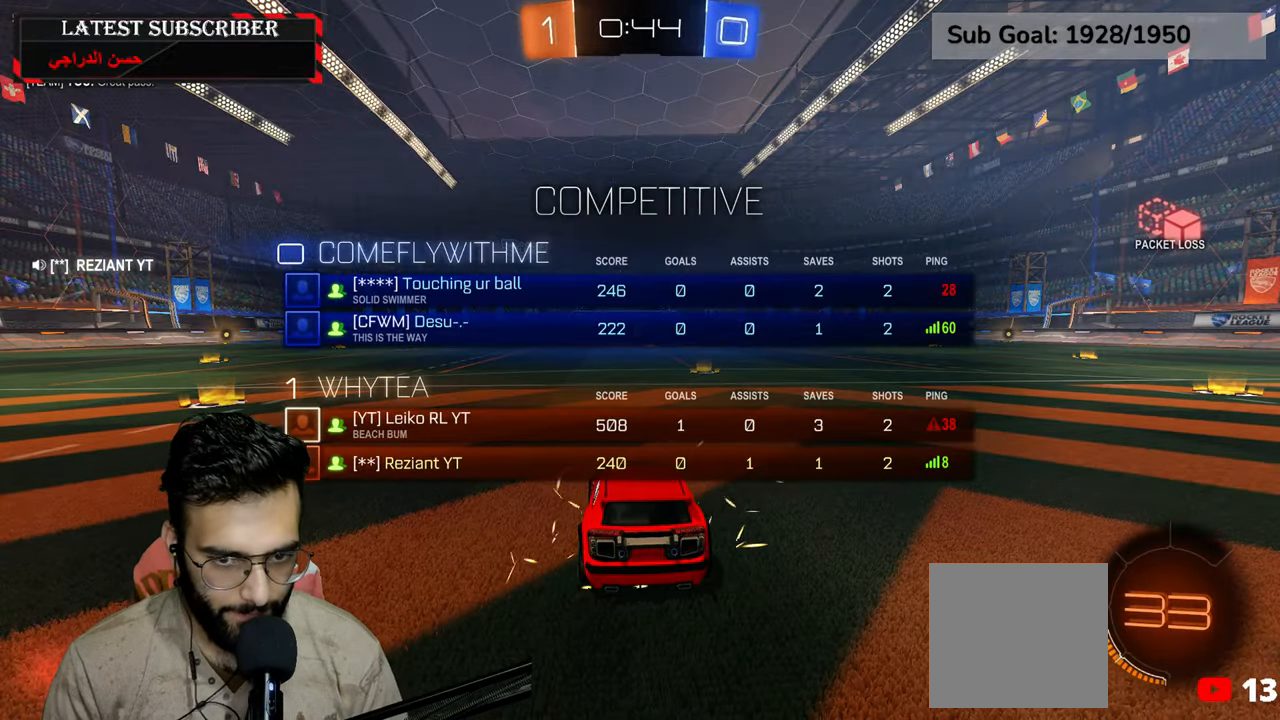
Gameplay with a controller (Xbox layout); each line is a JSON object with the inputs held at the frame after it. "events" lists button and stick changes between this image and that frame as [ms after this image, input, new state], when the widget could be followed in between.
{"buttons": ["R1", "L3"], "left_stick": "center", "right_stick": "center", "events": [[284, "R1", "down"]]}
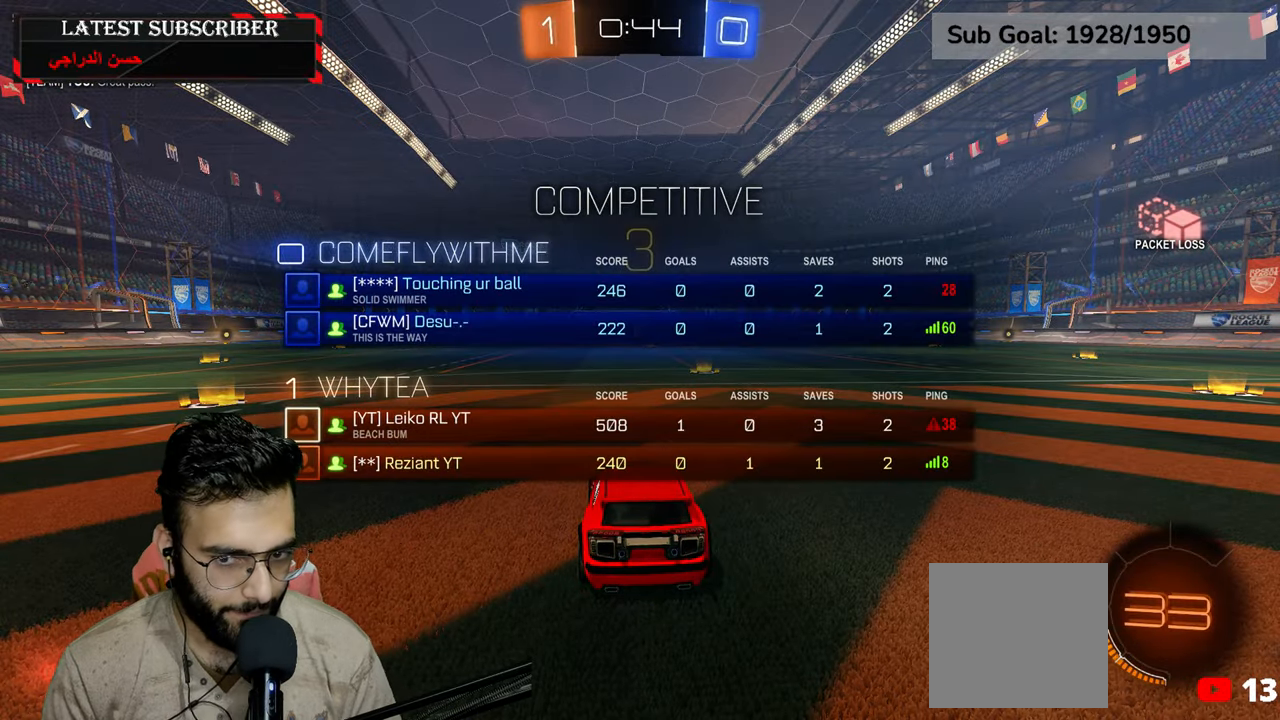
{"buttons": ["R1", "L3"], "left_stick": "center", "right_stick": "center", "events": [[434, "Y", "down"], [484, "Y", "up"]]}
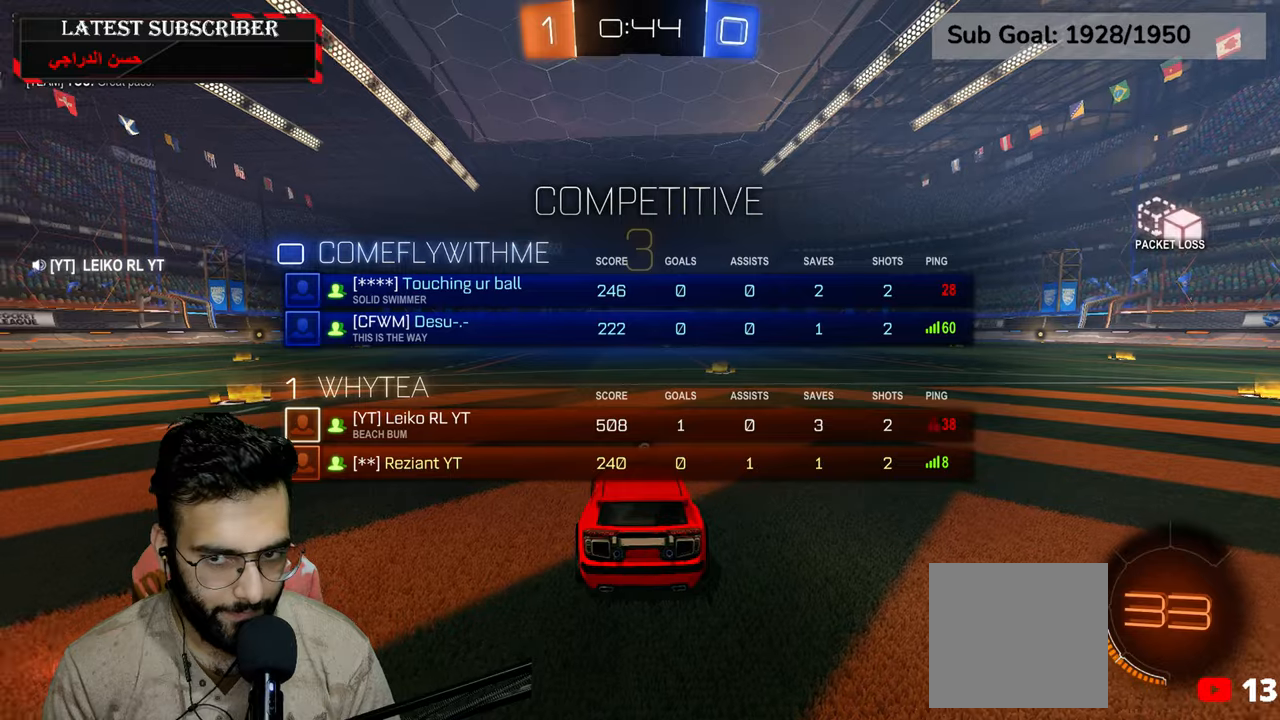
{"buttons": ["R1", "L3"], "left_stick": "center", "right_stick": "center", "events": [[67, "Y", "down"], [167, "Y", "up"]]}
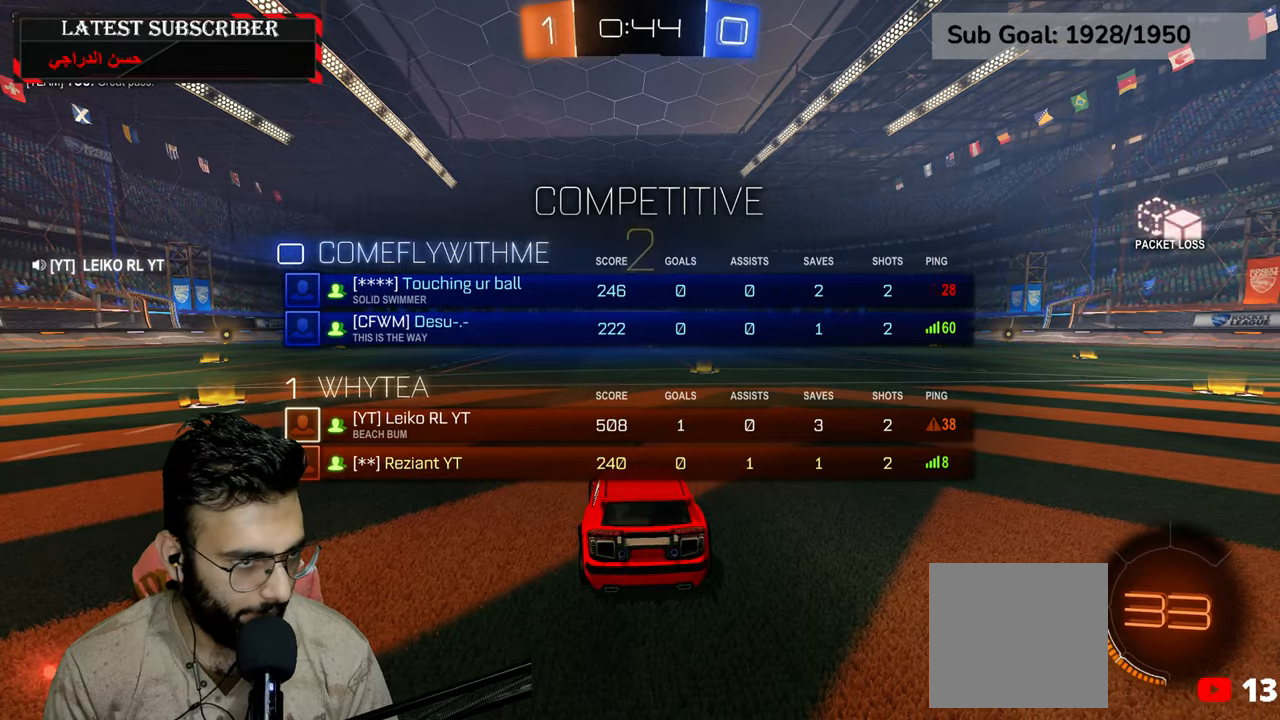
{"buttons": ["R1", "L3"], "left_stick": "up-right", "right_stick": "center", "events": [[384, "Y", "down"], [450, "Y", "up"], [467, "left_stick", "up-right"]]}
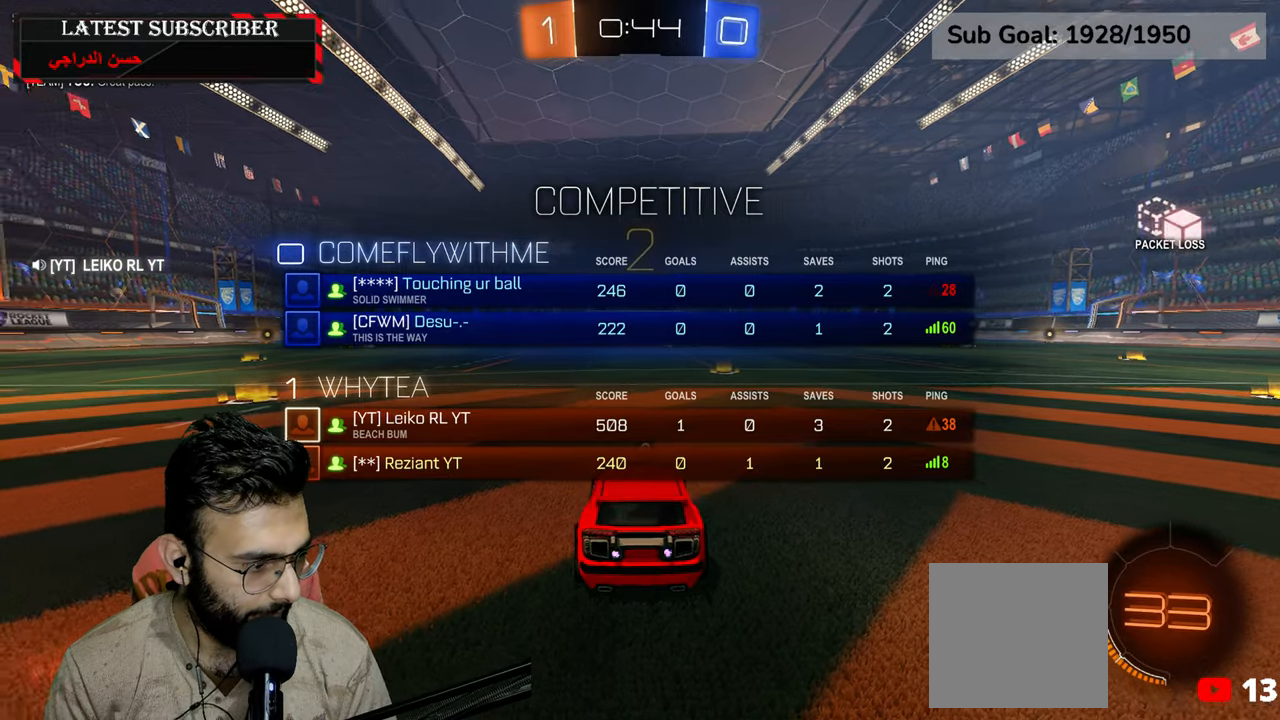
{"buttons": ["R1", "R2"], "left_stick": "center", "right_stick": "center", "events": [[34, "Y", "down"], [134, "Y", "up"], [150, "L3", "up"], [167, "R2", "down"], [234, "R1", "up"], [250, "left_stick", "center"], [350, "R1", "down"]]}
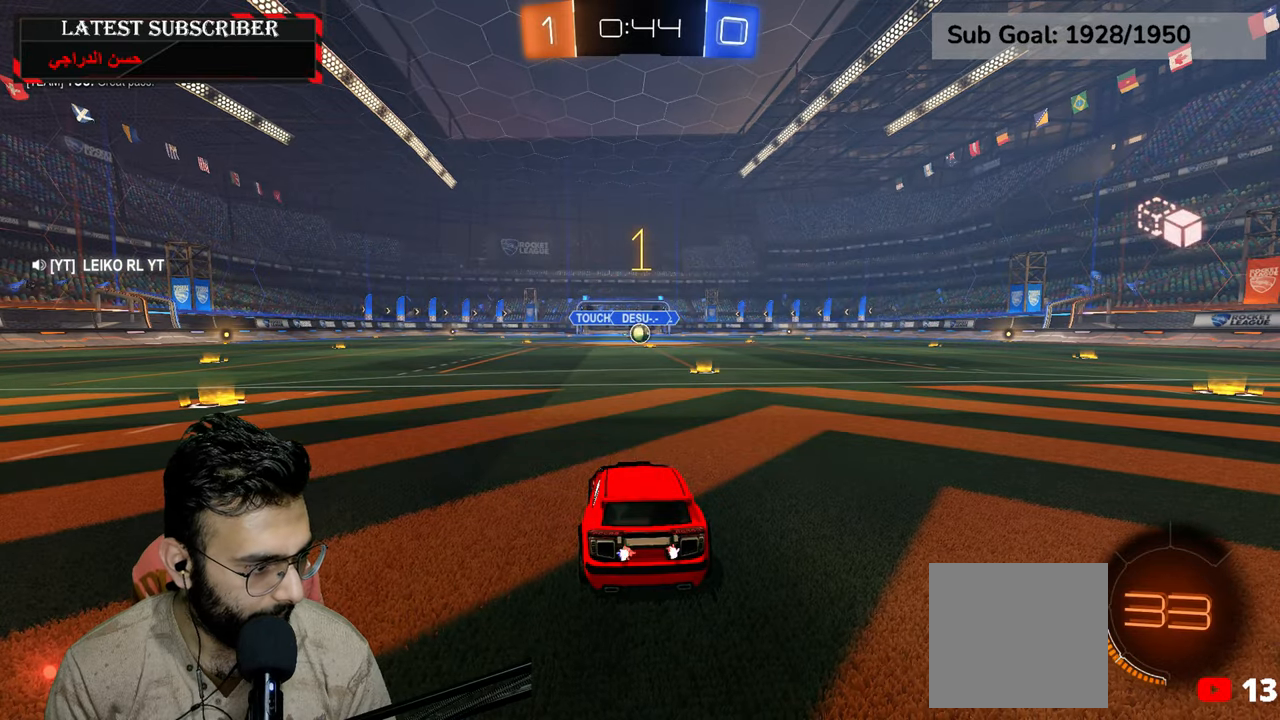
{"buttons": ["R1", "R2"], "left_stick": "center", "right_stick": "center", "events": []}
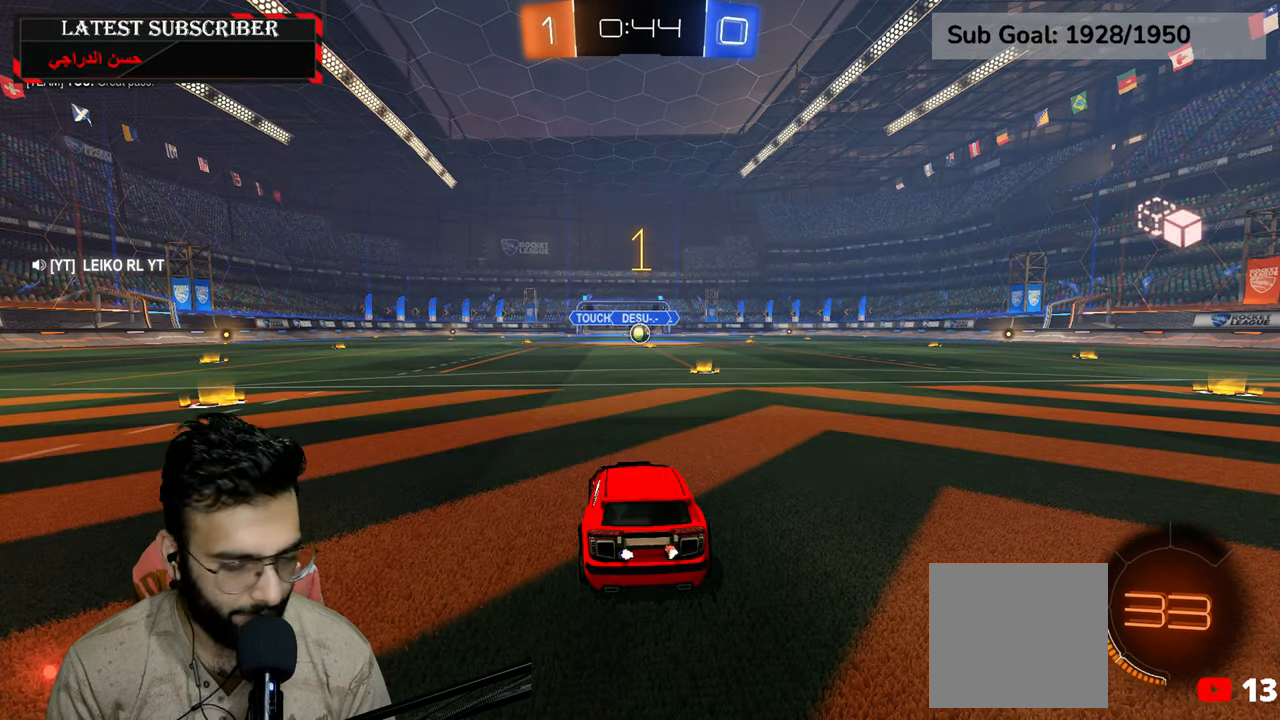
{"buttons": ["R1", "R2"], "left_stick": "center", "right_stick": "center", "events": [[150, "left_stick", "down-right"], [284, "left_stick", "center"]]}
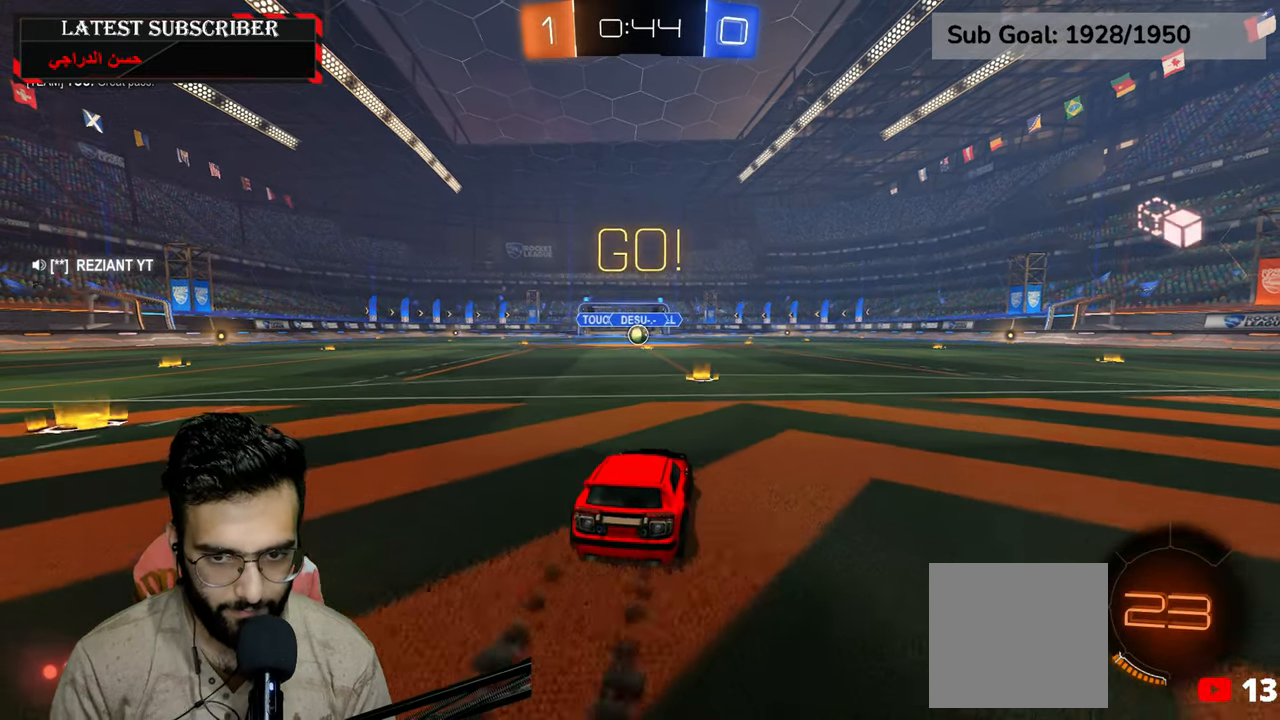
{"buttons": ["A", "R1", "R2"], "left_stick": "left", "right_stick": "center", "events": [[167, "left_stick", "down-right"], [250, "A", "down"], [317, "A", "up"], [317, "left_stick", "left"], [367, "A", "down"]]}
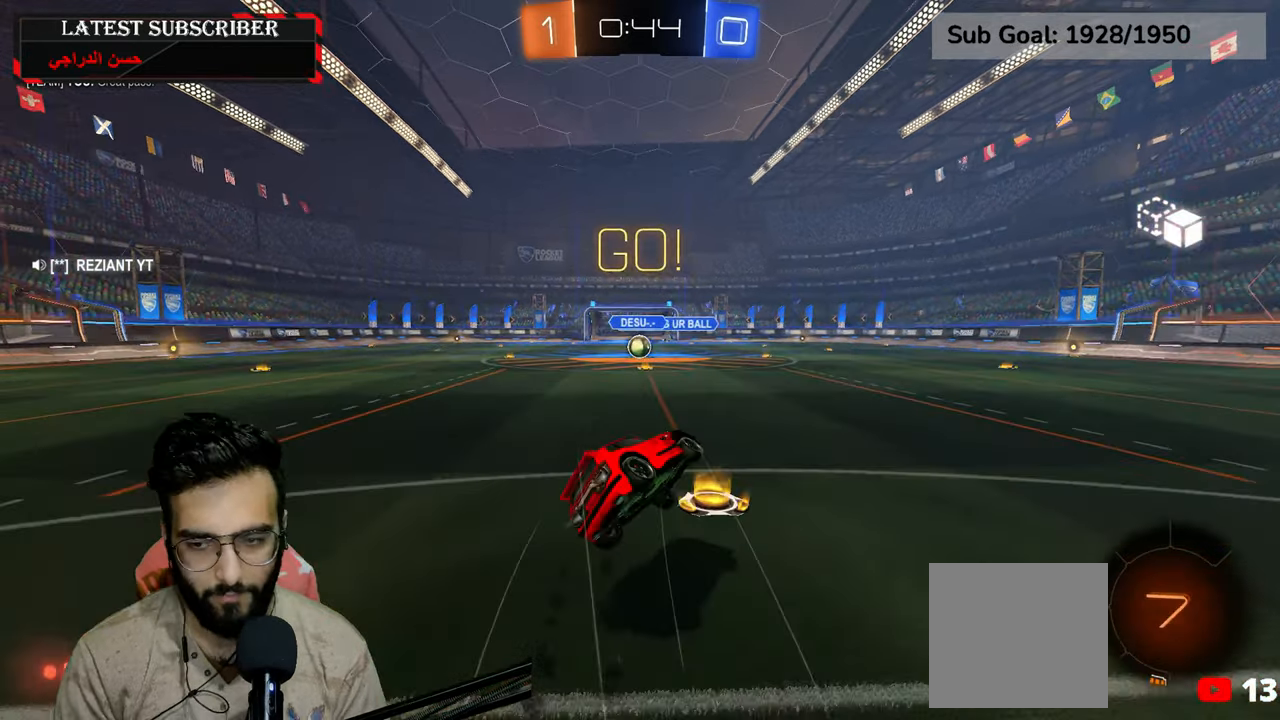
{"buttons": ["R1"], "left_stick": "left", "right_stick": "center", "events": [[84, "A", "up"], [84, "left_stick", "center"], [184, "left_stick", "left"], [234, "X", "down"], [350, "X", "up"], [384, "R2", "up"]]}
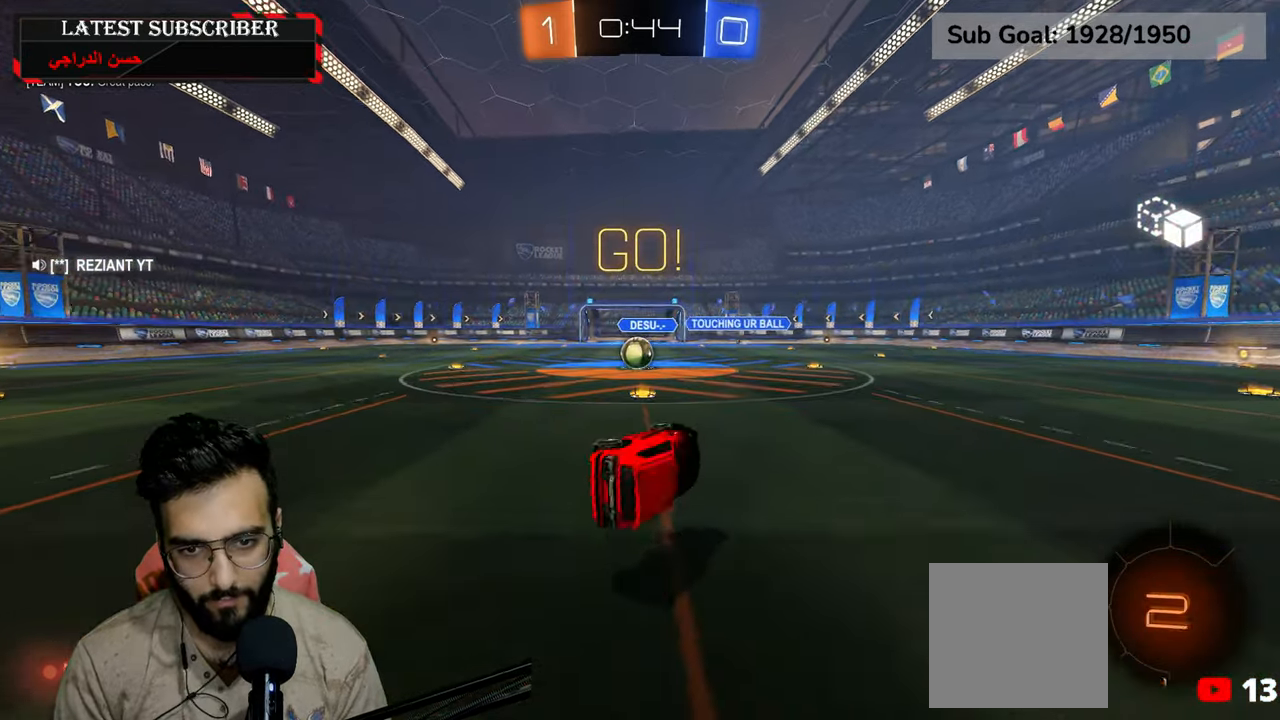
{"buttons": ["R1", "R2"], "left_stick": "left", "right_stick": "center", "events": [[450, "R2", "down"]]}
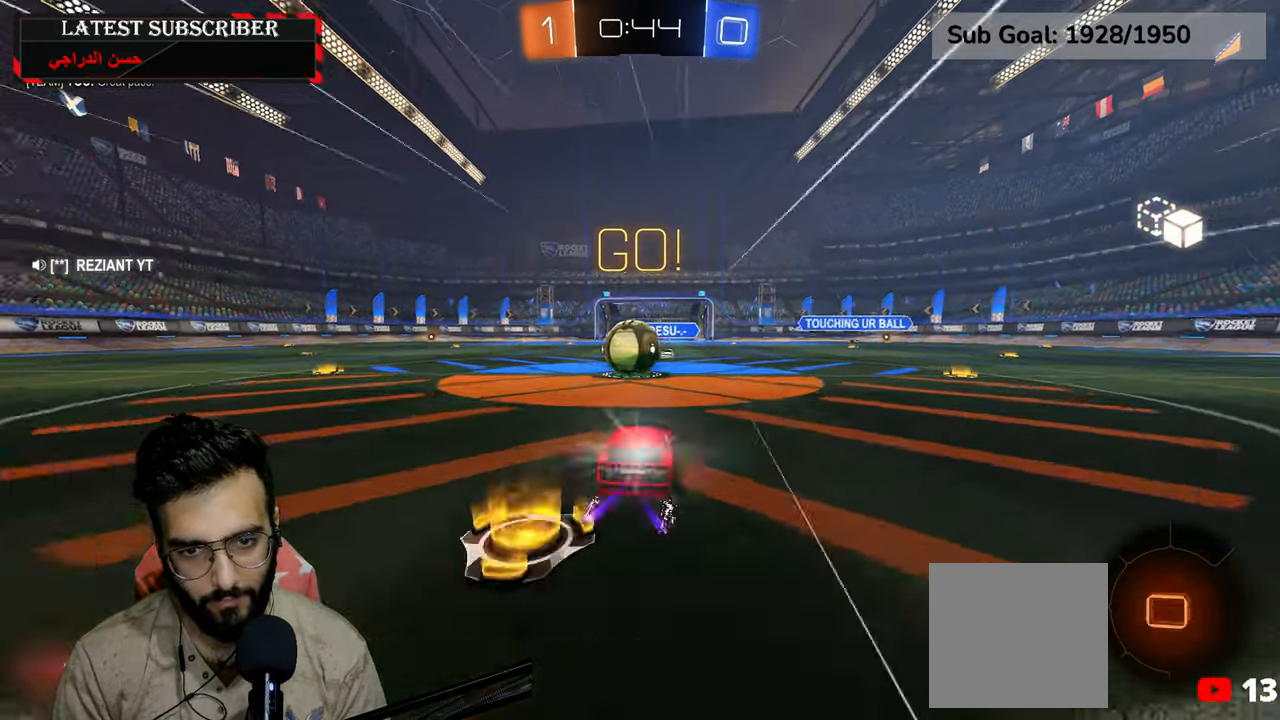
{"buttons": ["A", "R1", "R2"], "left_stick": "left", "right_stick": "center", "events": [[184, "A", "down"], [267, "A", "up"], [350, "A", "down"]]}
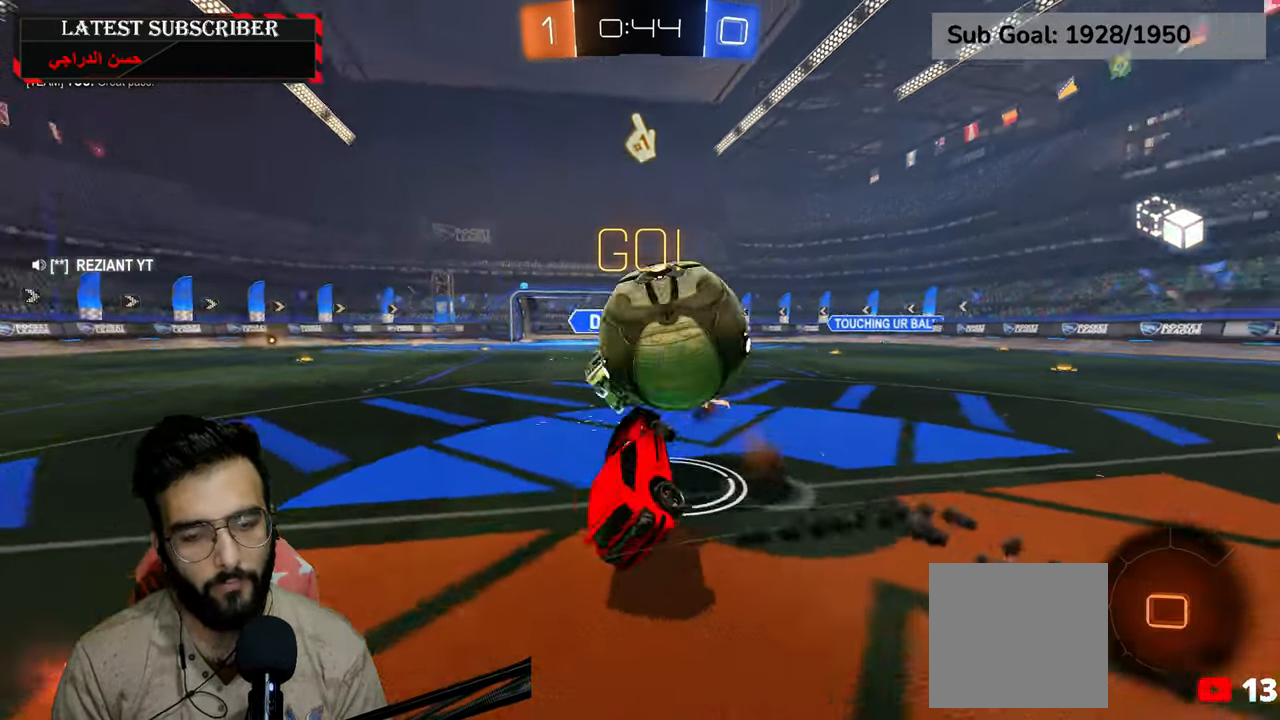
{"buttons": ["R1"], "left_stick": "left", "right_stick": "center", "events": [[17, "A", "up"], [317, "R2", "up"], [367, "X", "down"], [484, "X", "up"]]}
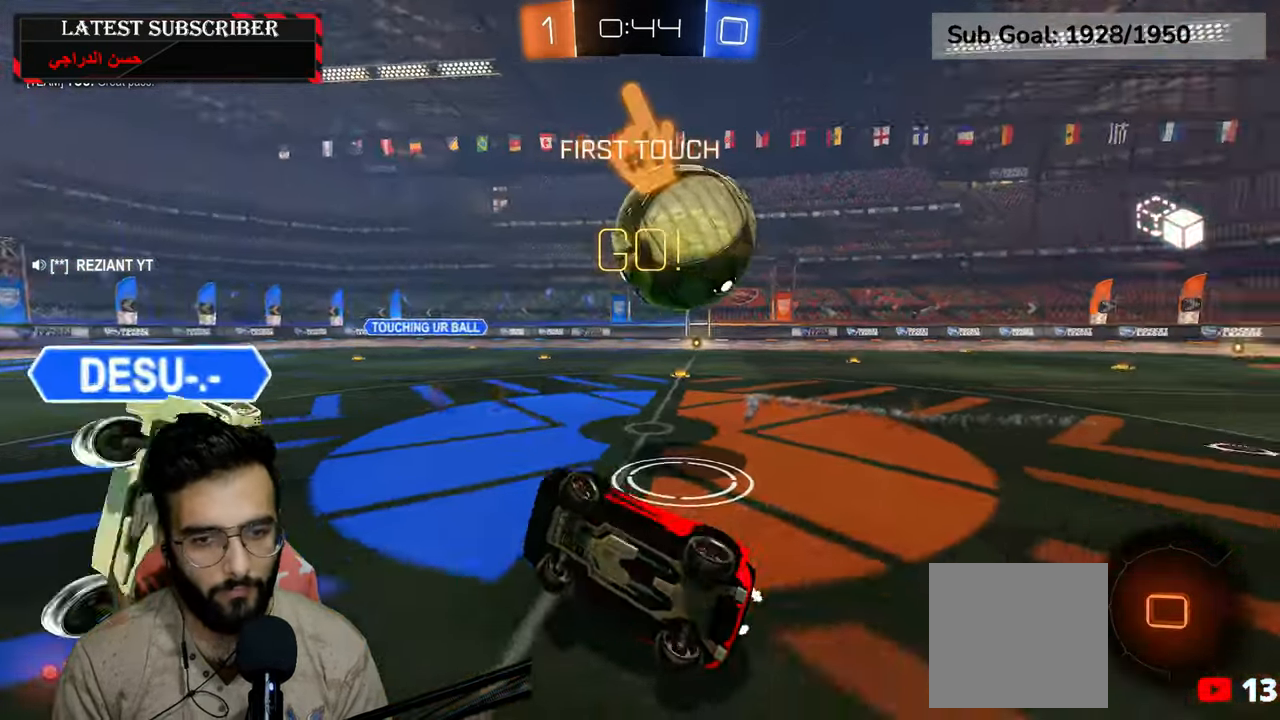
{"buttons": ["R1"], "left_stick": "left", "right_stick": "center", "events": []}
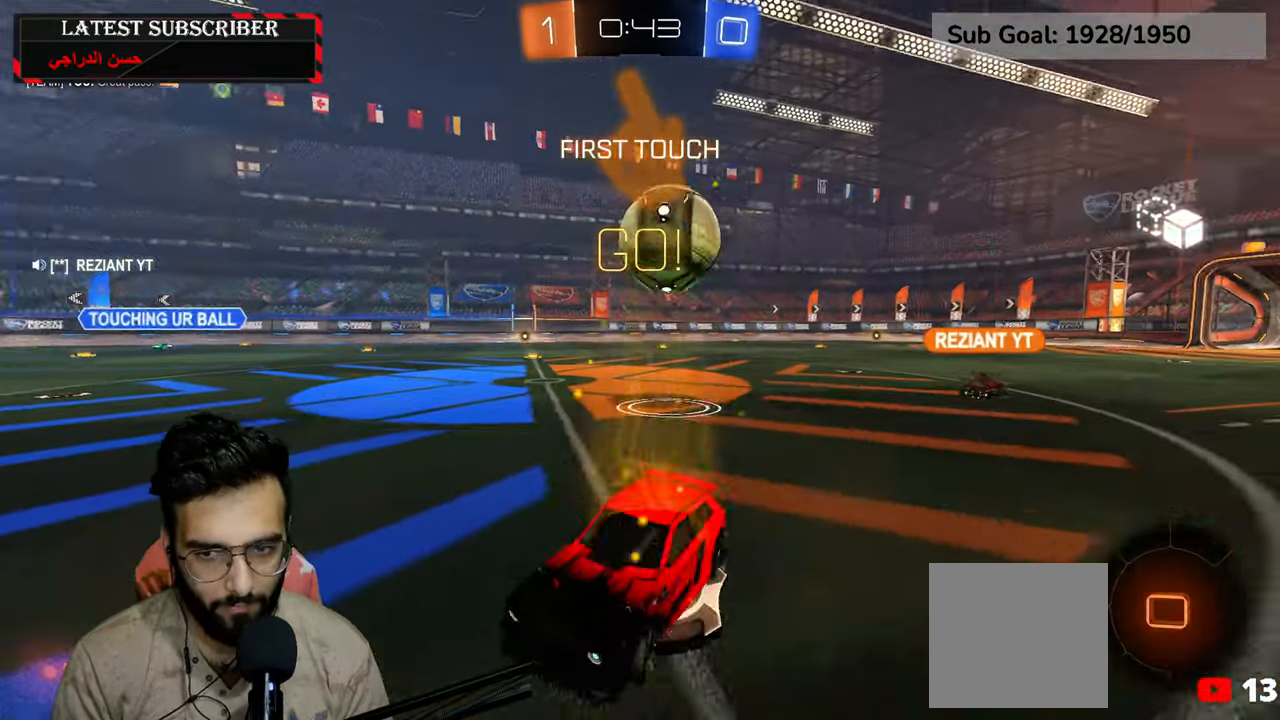
{"buttons": ["R1"], "left_stick": "left", "right_stick": "center", "events": []}
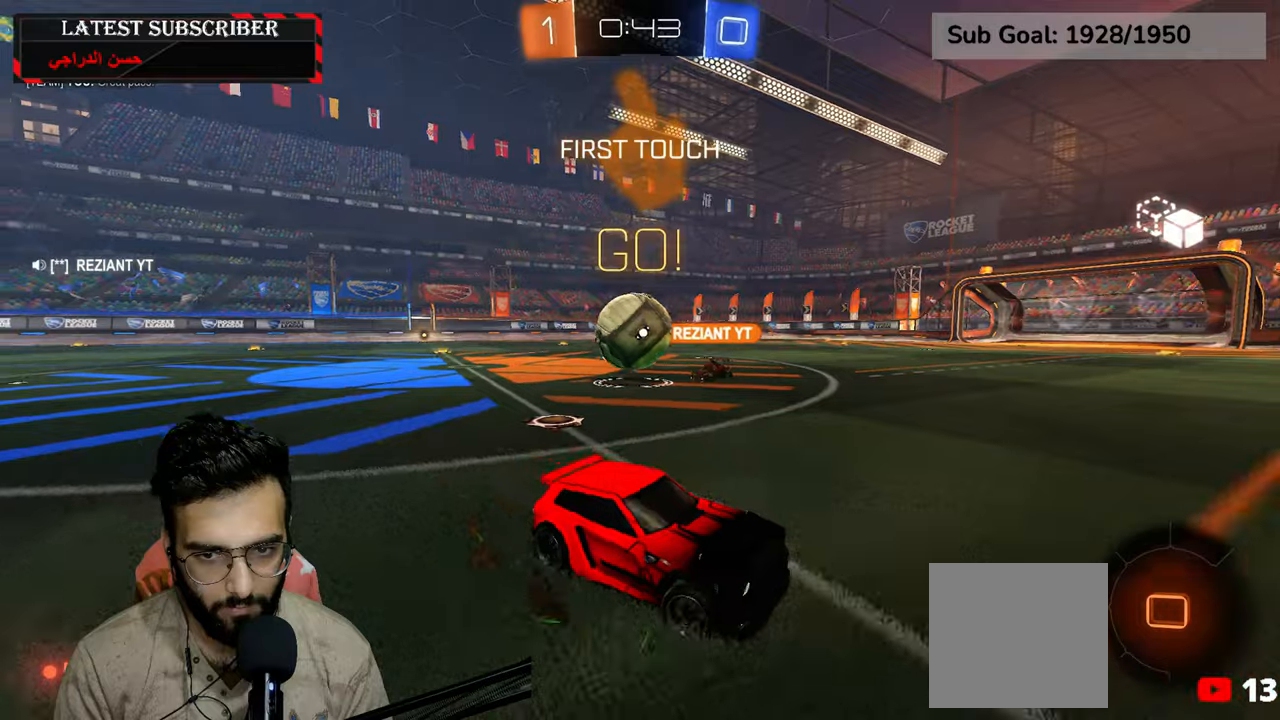
{"buttons": ["R1", "R2"], "left_stick": "up", "right_stick": "center", "events": [[17, "R2", "down"], [284, "left_stick", "center"], [417, "A", "down"], [450, "left_stick", "up"], [500, "A", "up"]]}
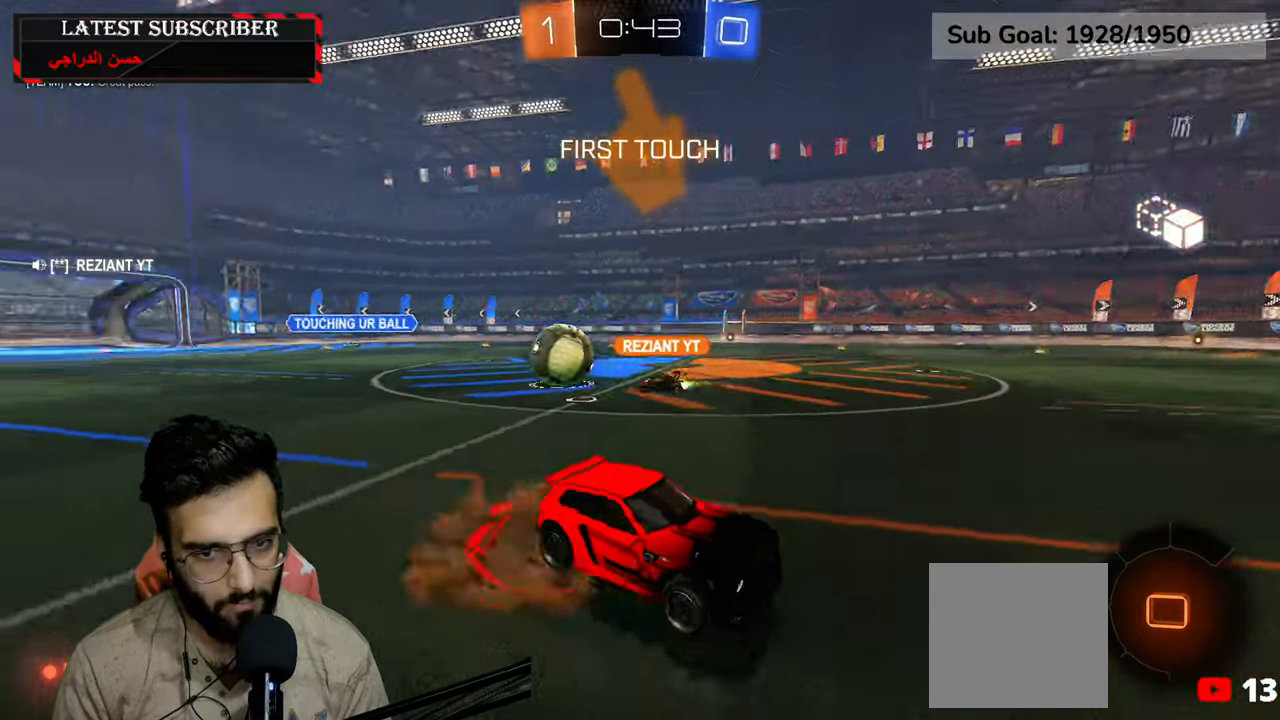
{"buttons": ["R1"], "left_stick": "center", "right_stick": "center", "events": [[50, "A", "down"], [167, "A", "up"], [184, "left_stick", "center"], [234, "R2", "up"]]}
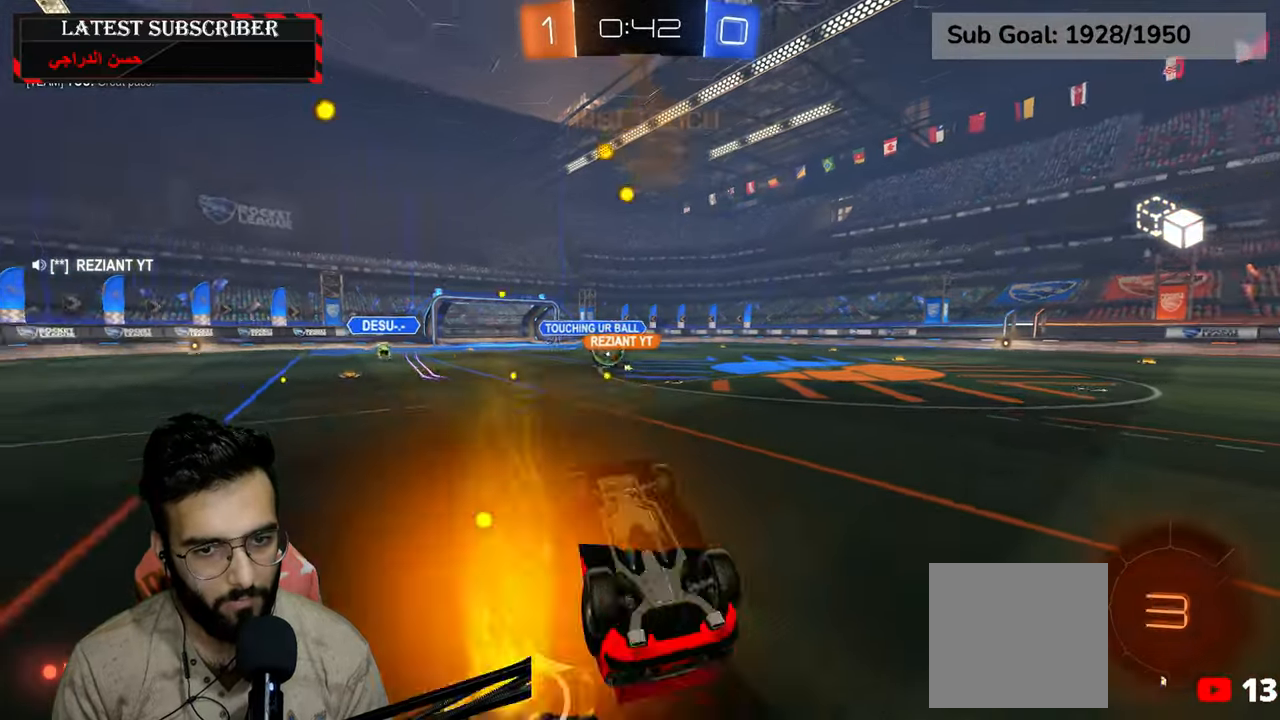
{"buttons": ["R1"], "left_stick": "center", "right_stick": "center", "events": [[267, "Y", "down"], [367, "Y", "up"]]}
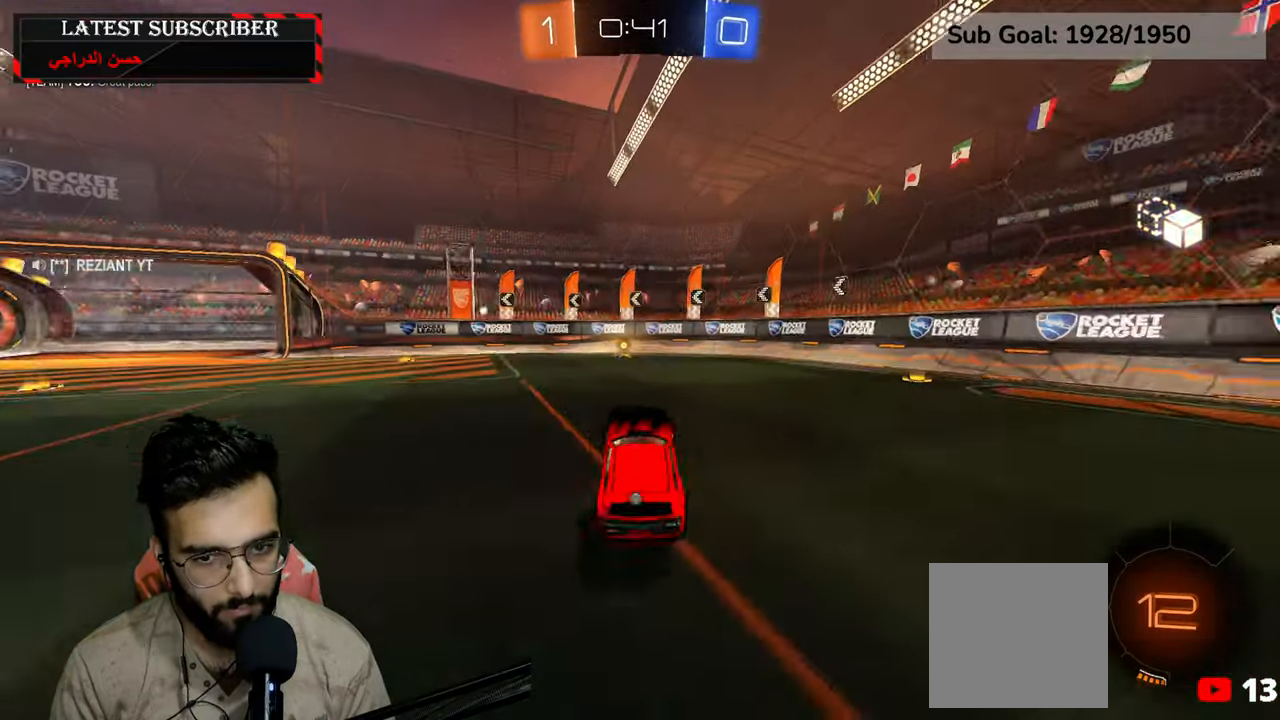
{"buttons": ["R1", "R2"], "left_stick": "center", "right_stick": "center", "events": [[34, "R1", "up"], [34, "R2", "down"], [84, "R1", "down"], [117, "left_stick", "down-right"], [334, "left_stick", "center"]]}
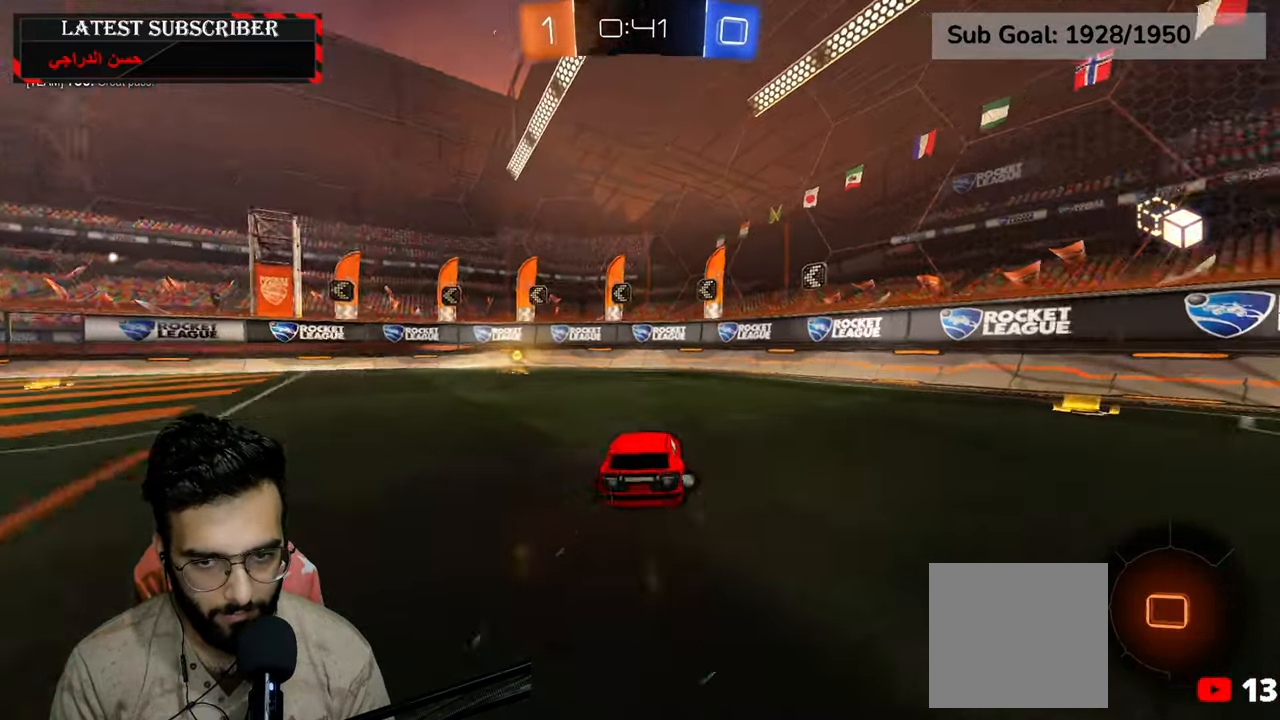
{"buttons": ["B", "R1"], "left_stick": "left", "right_stick": "center", "events": [[17, "left_stick", "left"], [100, "Y", "down"], [150, "left_stick", "center"], [250, "Y", "up"], [300, "R2", "up"], [367, "left_stick", "left"], [467, "B", "down"]]}
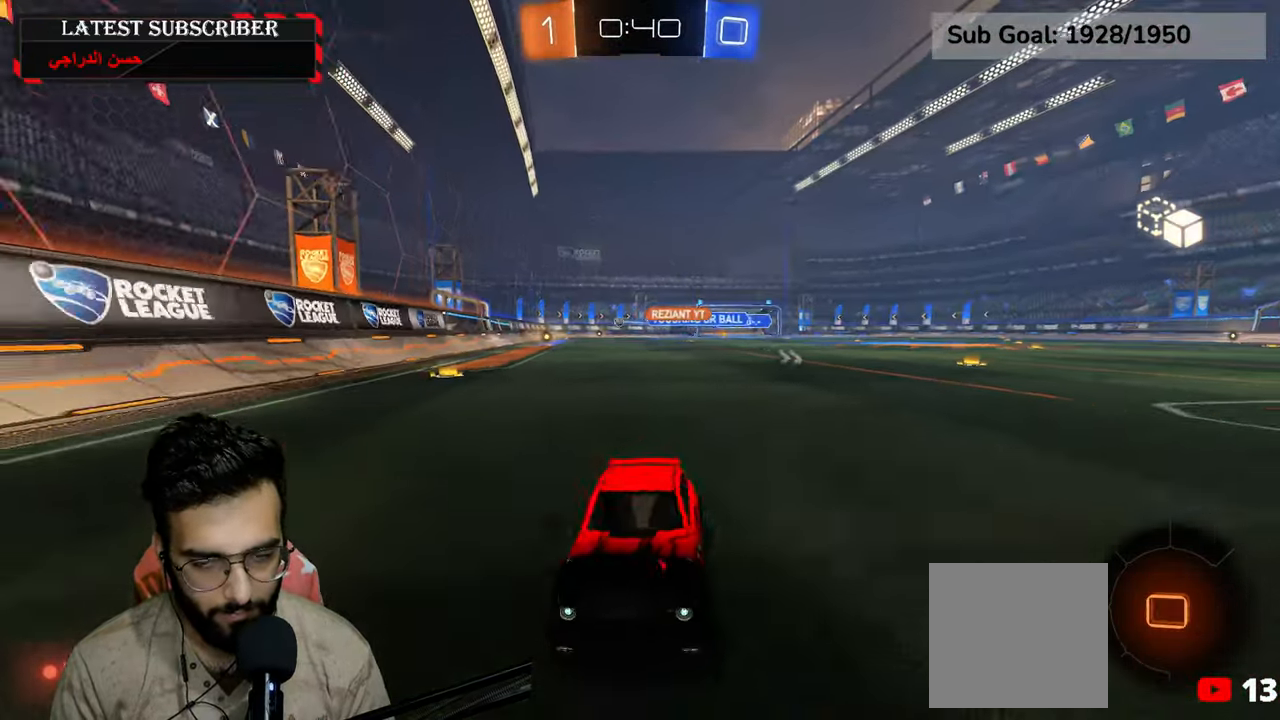
{"buttons": ["R1"], "left_stick": "left", "right_stick": "center", "events": [[50, "B", "up"], [134, "B", "down"], [200, "B", "up"]]}
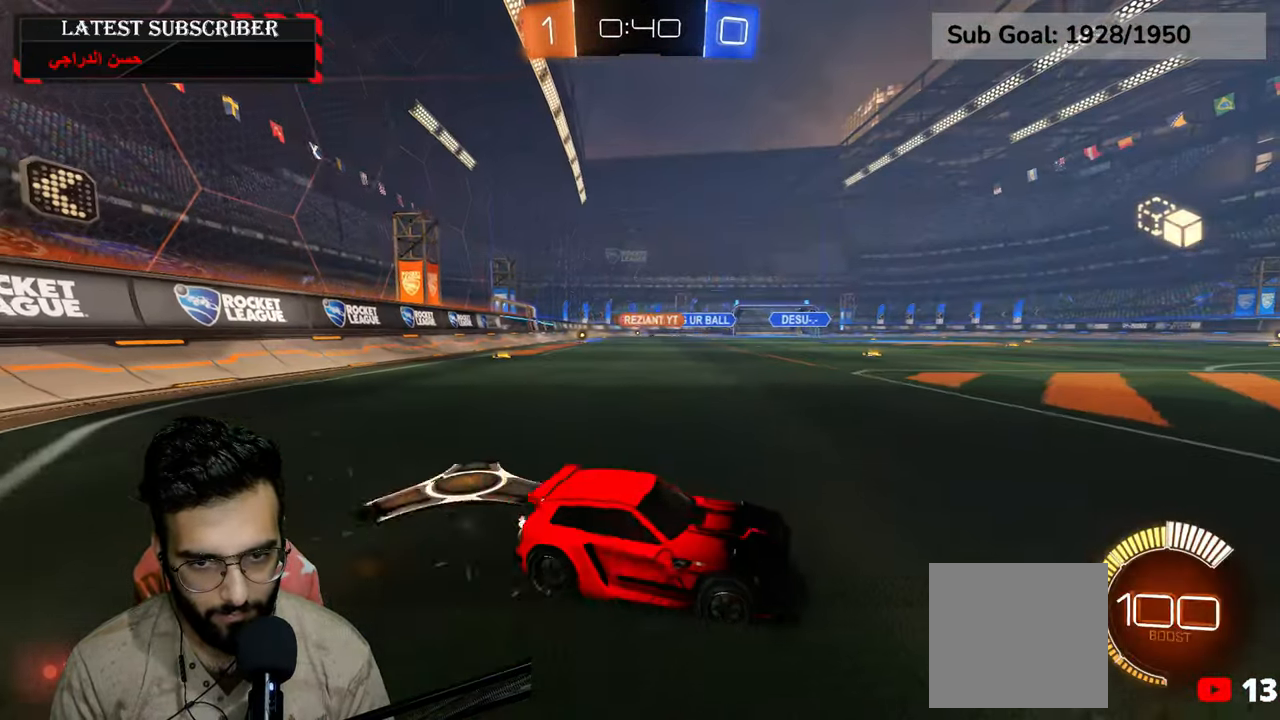
{"buttons": ["R1", "R2"], "left_stick": "left", "right_stick": "center", "events": [[67, "R2", "down"], [300, "left_stick", "center"], [467, "left_stick", "left"]]}
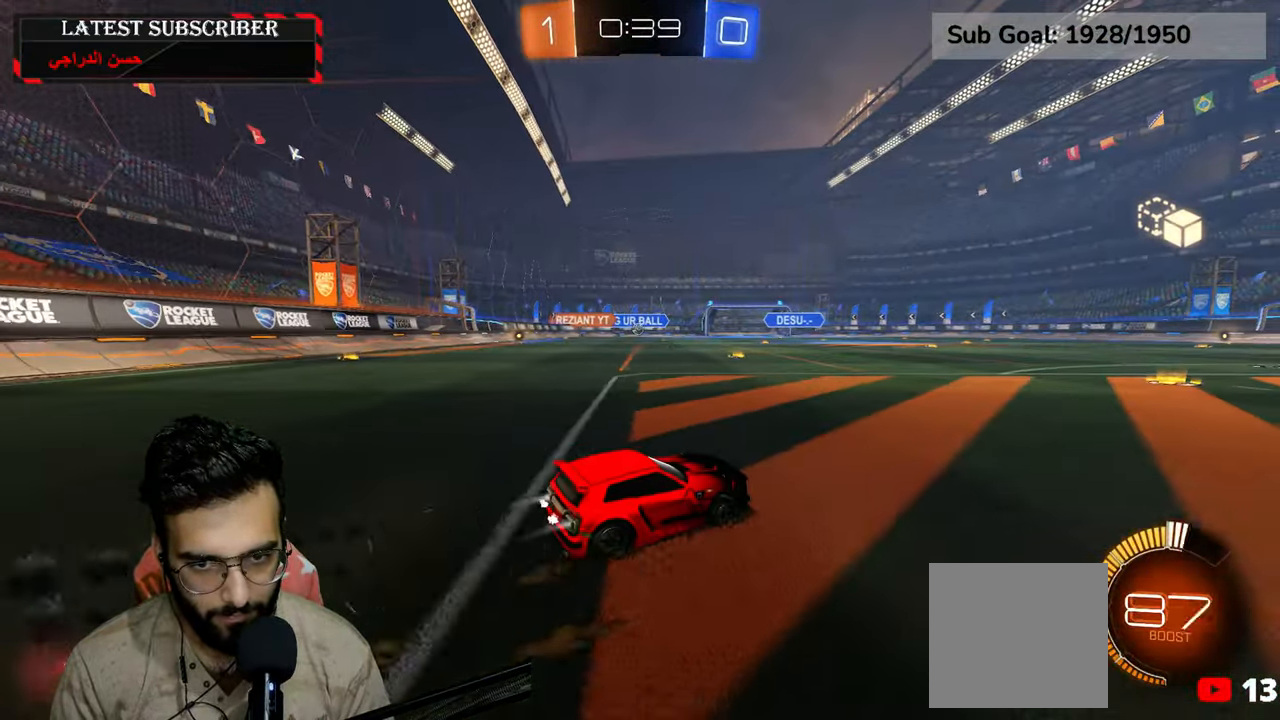
{"buttons": ["R1"], "left_stick": "center", "right_stick": "center", "events": [[300, "left_stick", "center"], [400, "R2", "up"]]}
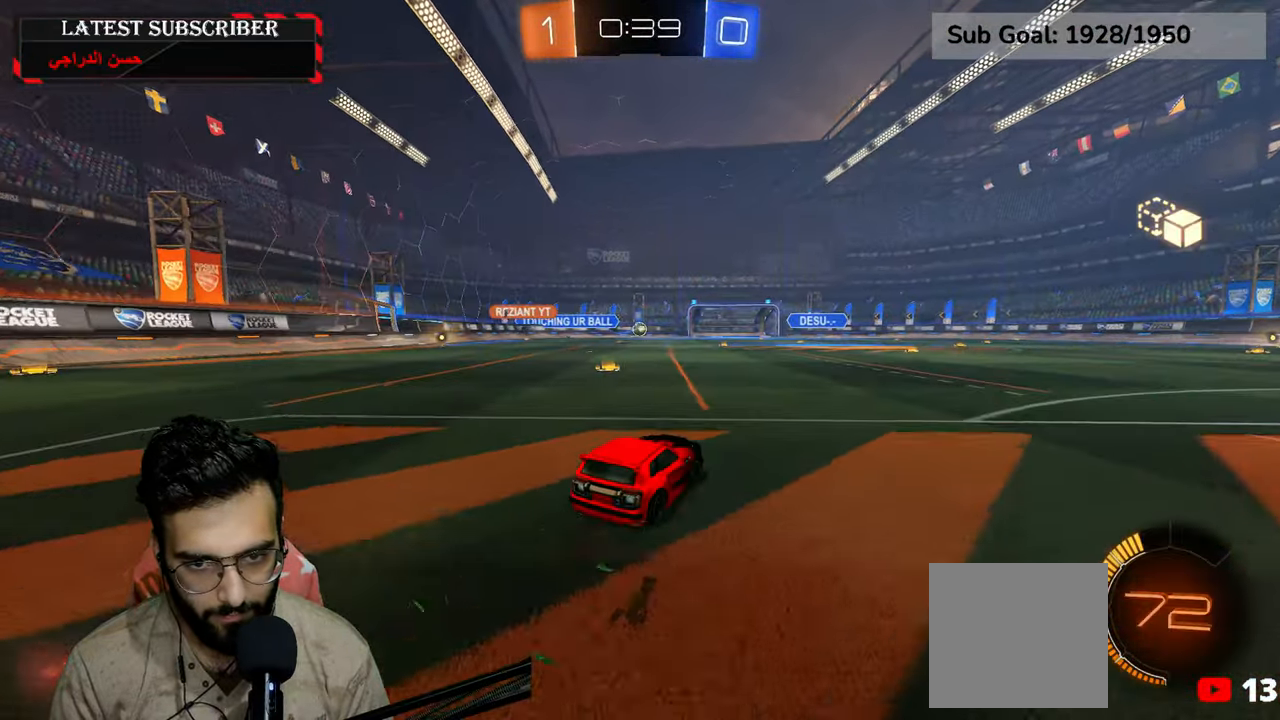
{"buttons": ["R1"], "left_stick": "center", "right_stick": "center", "events": [[17, "left_stick", "down-right"], [184, "left_stick", "center"]]}
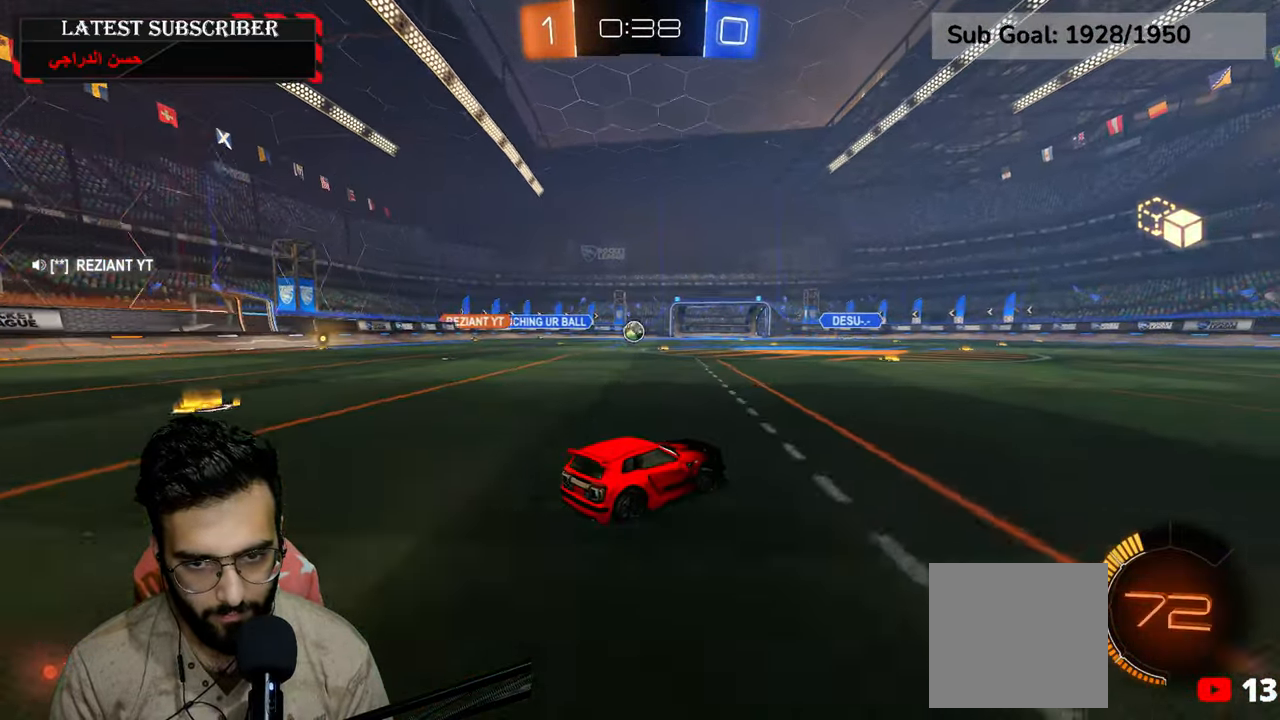
{"buttons": ["L1"], "left_stick": "left", "right_stick": "center", "events": [[100, "left_stick", "left"], [250, "left_stick", "center"], [317, "R1", "up"], [467, "L1", "down"], [484, "left_stick", "left"]]}
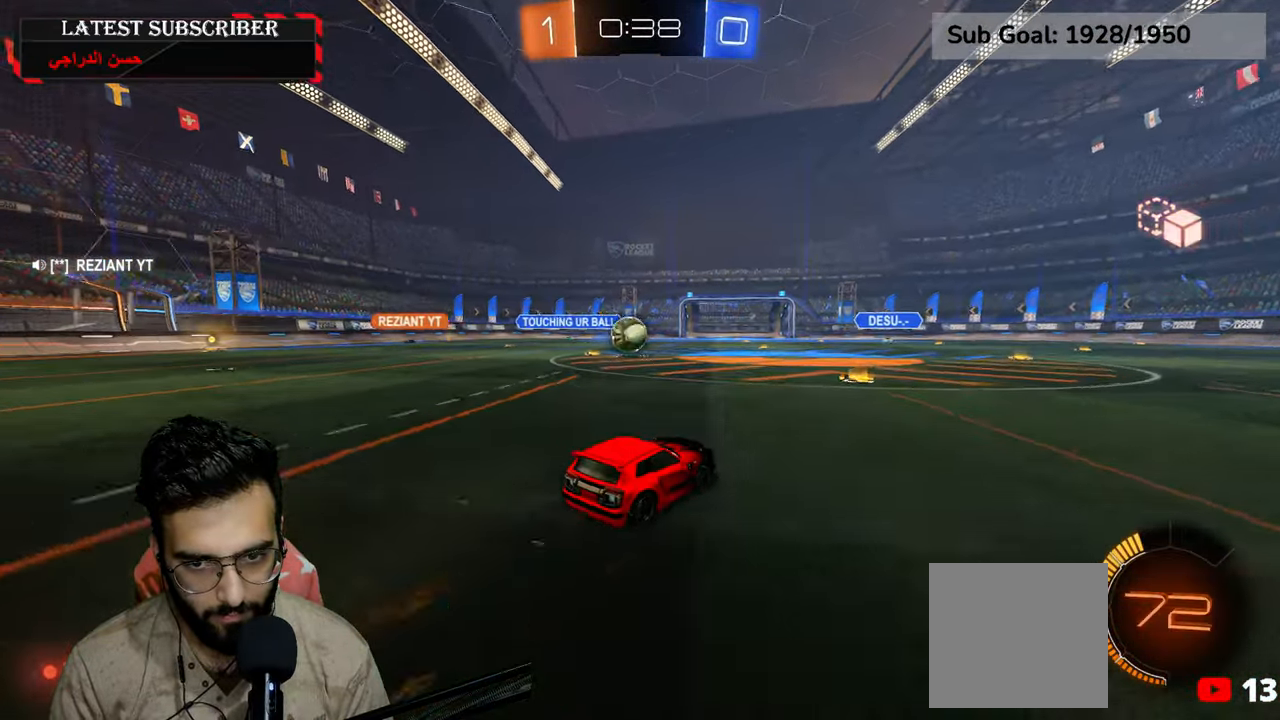
{"buttons": [], "left_stick": "center", "right_stick": "center", "events": [[134, "left_stick", "center"], [150, "L1", "up"]]}
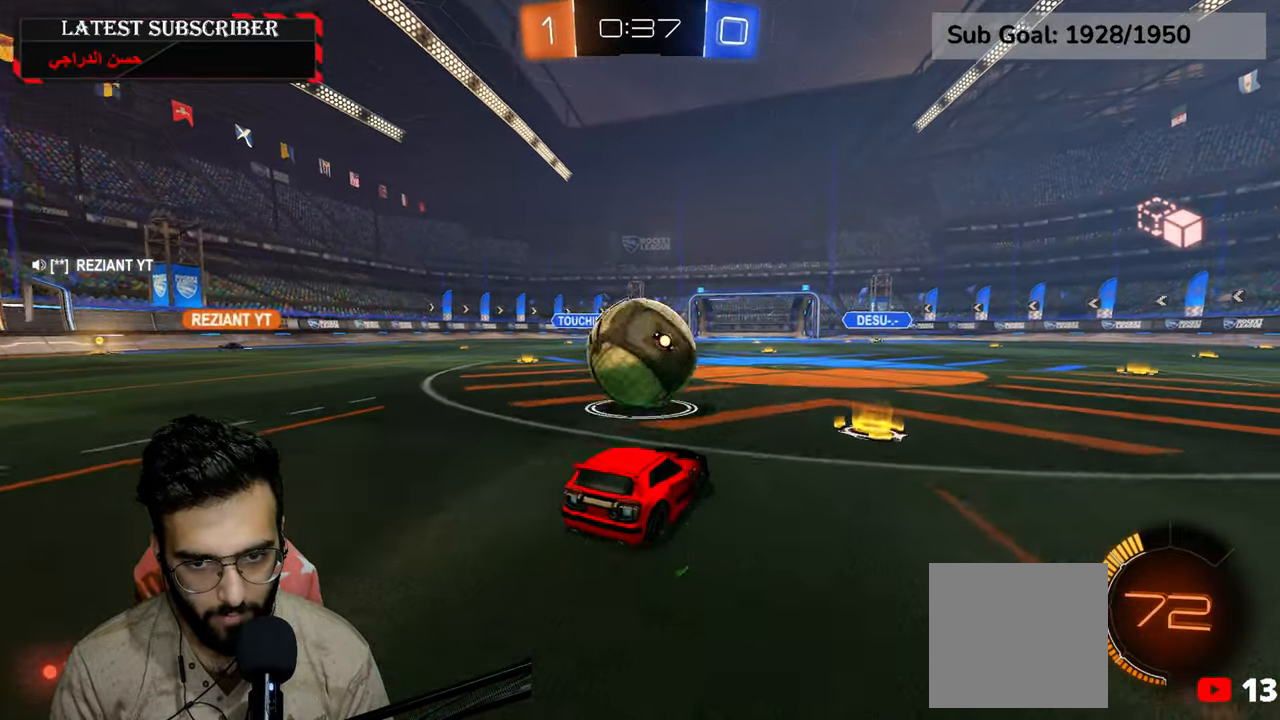
{"buttons": ["R1", "R2"], "left_stick": "center", "right_stick": "center", "events": [[34, "R1", "down"], [84, "left_stick", "left"], [184, "R2", "down"], [284, "left_stick", "down-right"], [400, "left_stick", "center"]]}
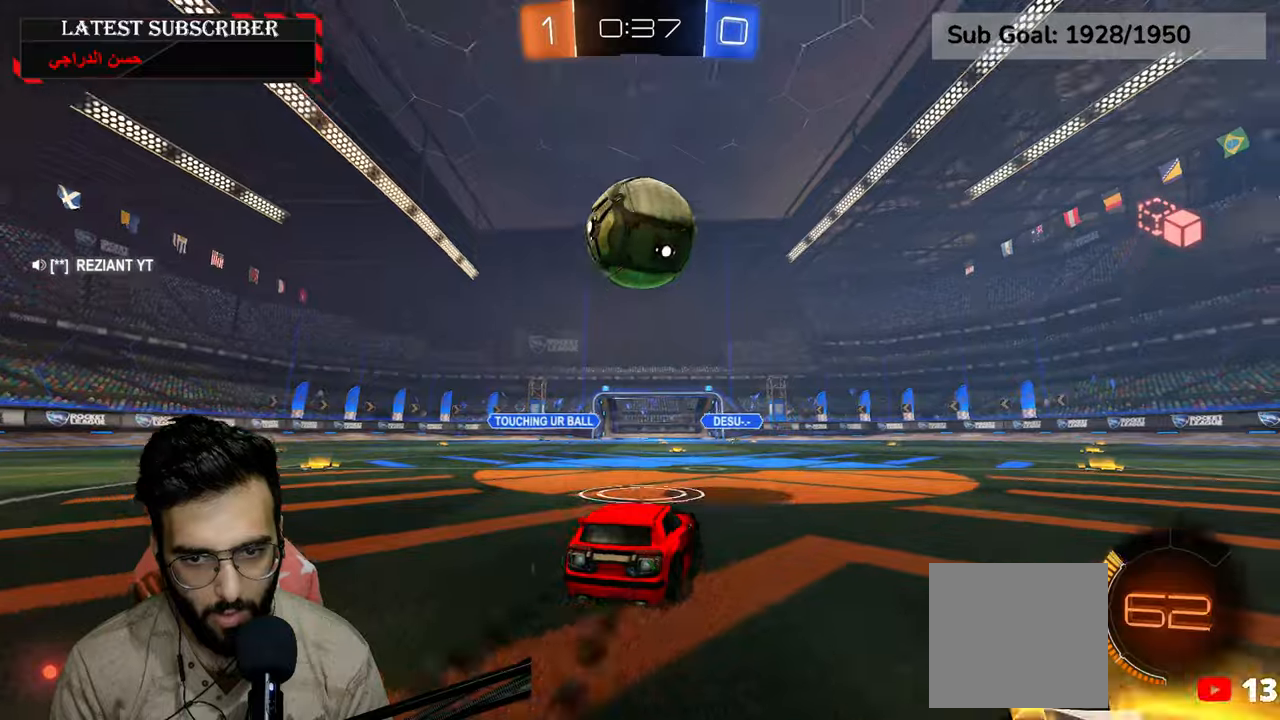
{"buttons": ["A", "R1", "R2"], "left_stick": "center", "right_stick": "center", "events": [[67, "left_stick", "left"], [167, "A", "down"], [184, "left_stick", "down-right"], [267, "left_stick", "down"], [334, "A", "up"], [417, "left_stick", "center"], [467, "A", "down"]]}
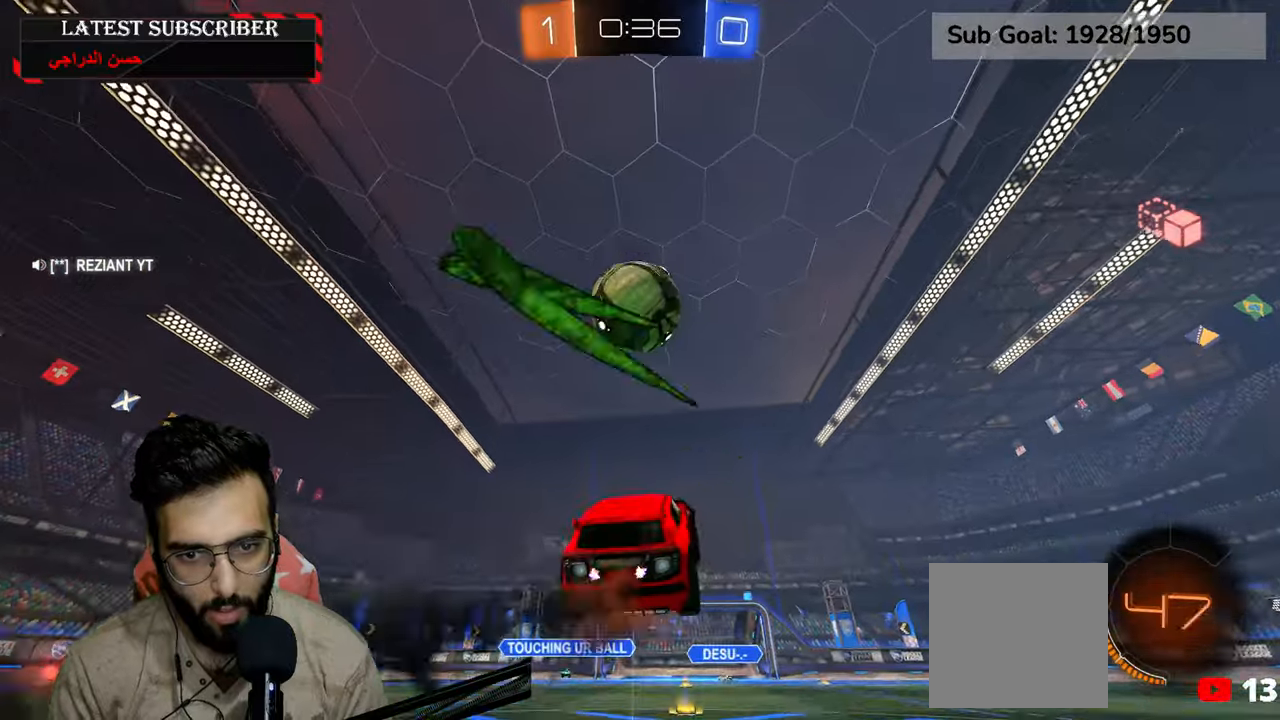
{"buttons": ["L2", "R1", "R2"], "left_stick": "up-left", "right_stick": "center", "events": [[84, "A", "up"], [100, "R2", "up"], [117, "left_stick", "down-left"], [234, "R2", "down"], [267, "L2", "down"], [334, "left_stick", "up-left"]]}